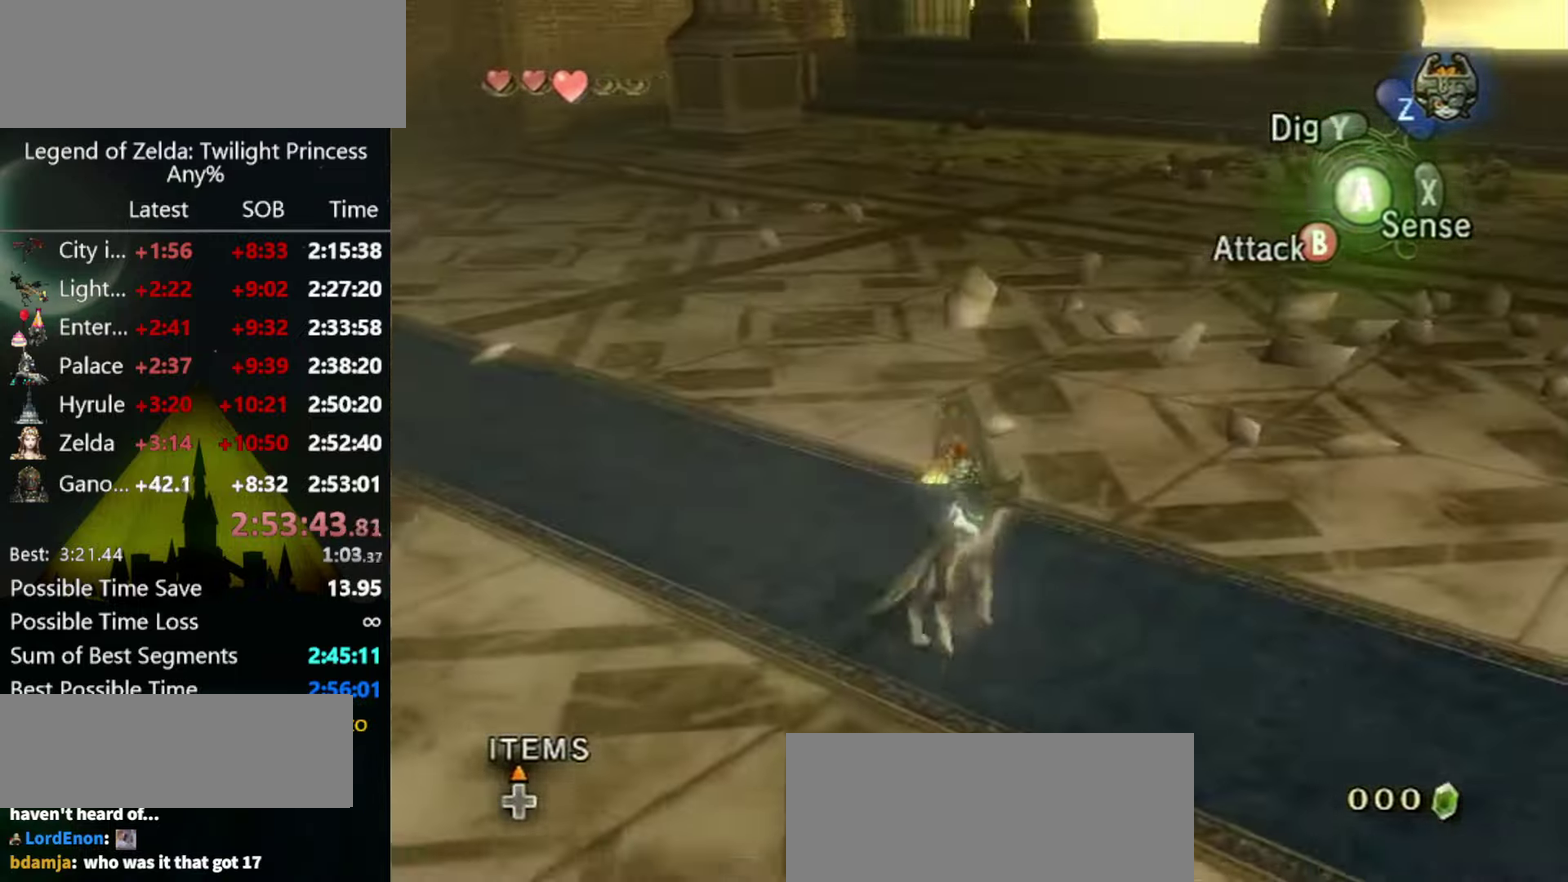
Gameplay with a controller (Nintendo layout); each line is a JSON object with the inputs held at the frame after it. "events" lists button and stick changes between this image and that frame as [ms after this image, input, new state], when the widget could be followed in between. Not read: L3 R3.
{"buttons": [], "left_stick": "right", "right_stick": "left", "events": [[167, "left_stick", "up-left"], [334, "left_stick", "up-right"], [500, "left_stick", "right"]]}
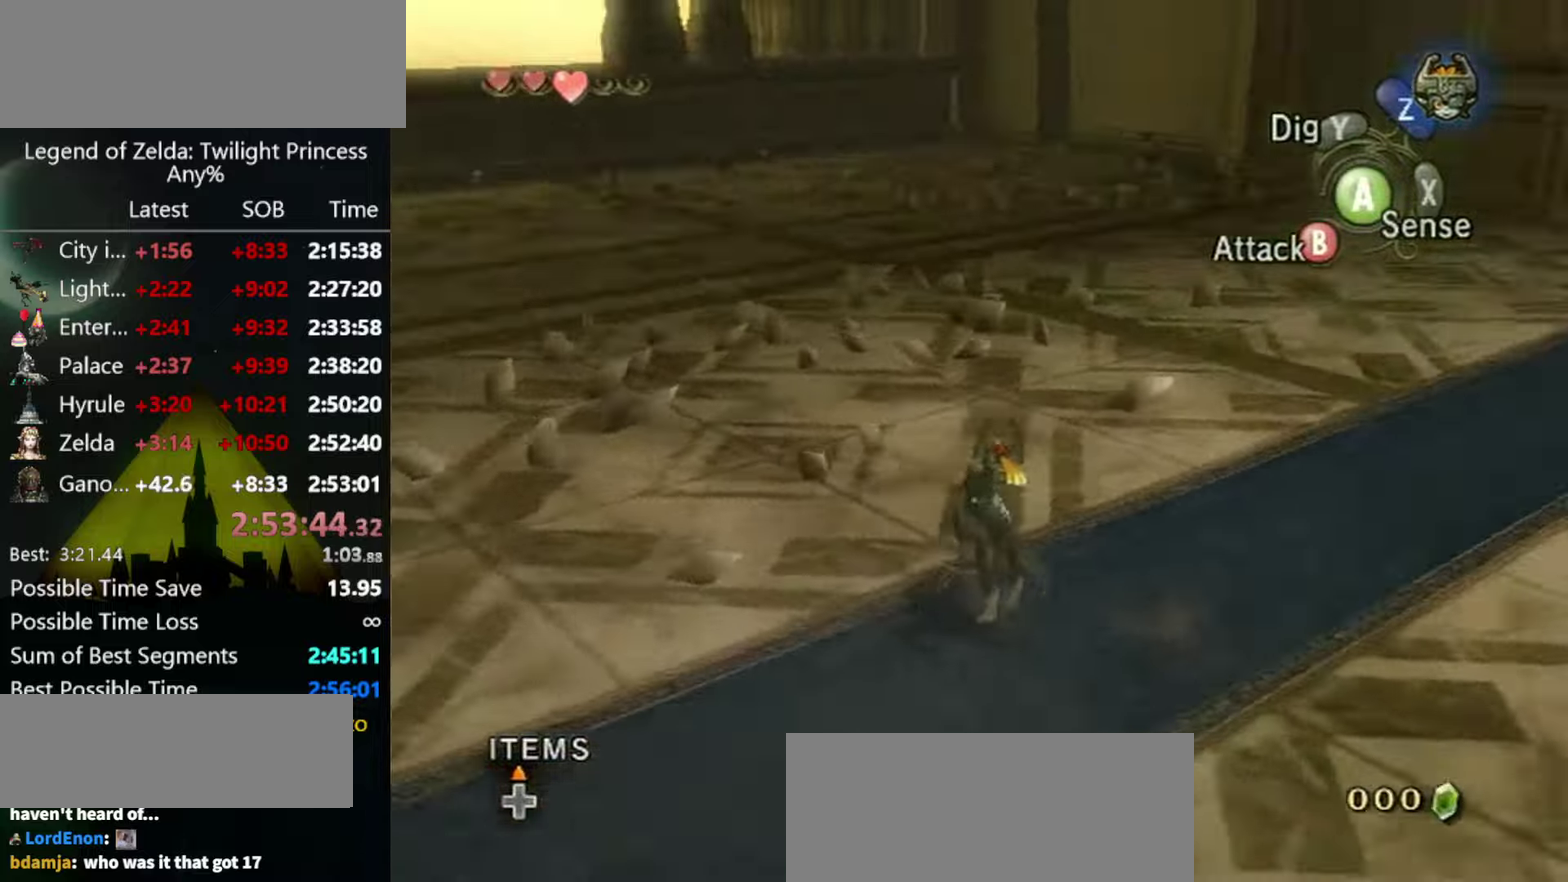
{"buttons": [], "left_stick": "right", "right_stick": "left"}
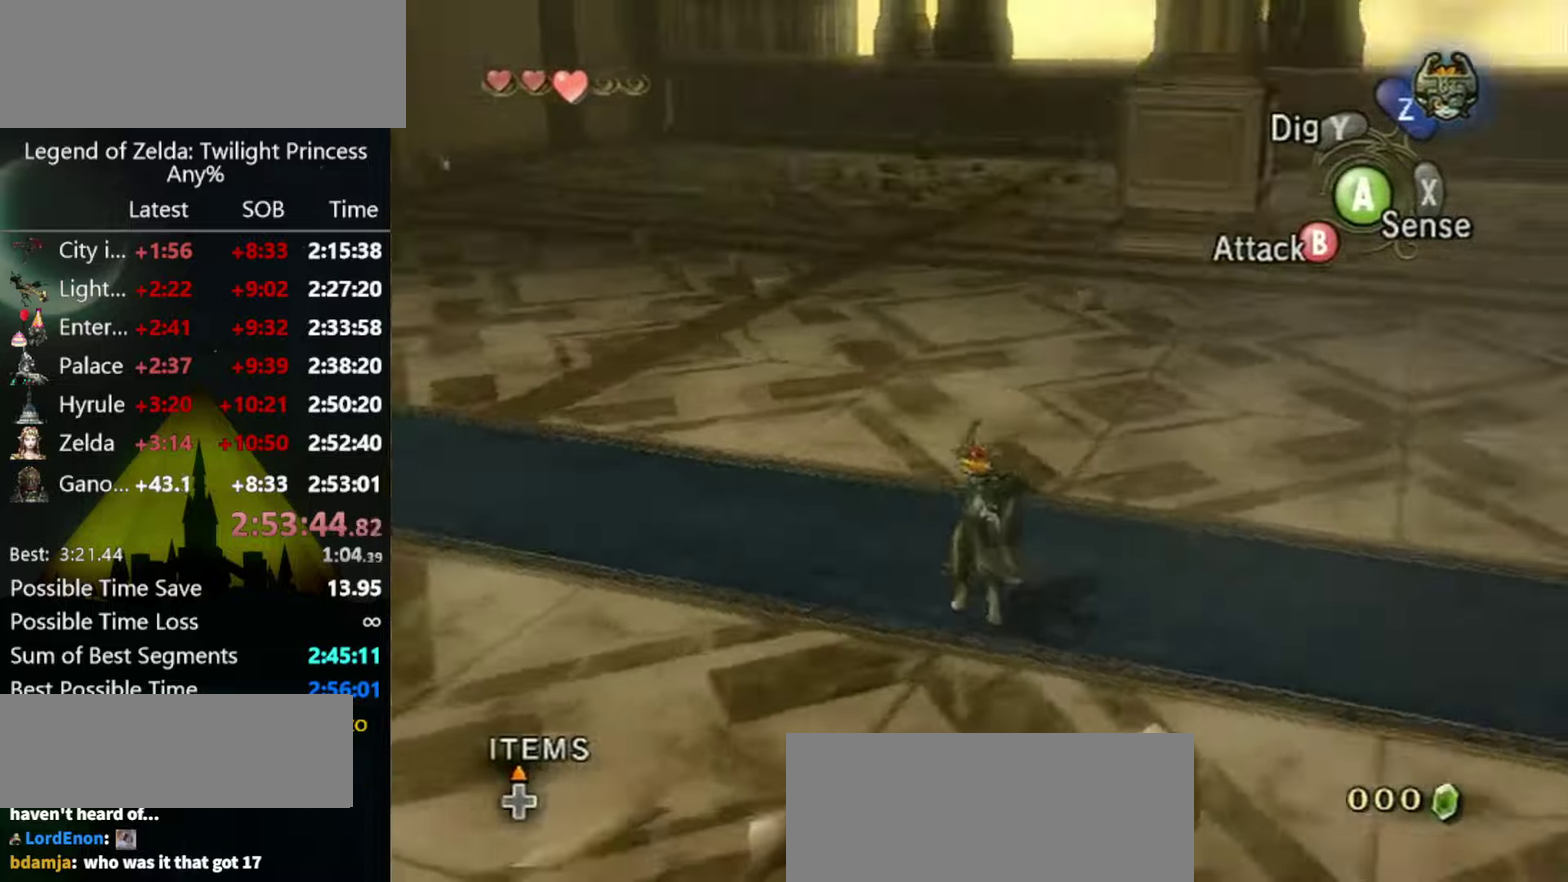
{"buttons": [], "left_stick": "up-right", "right_stick": "left"}
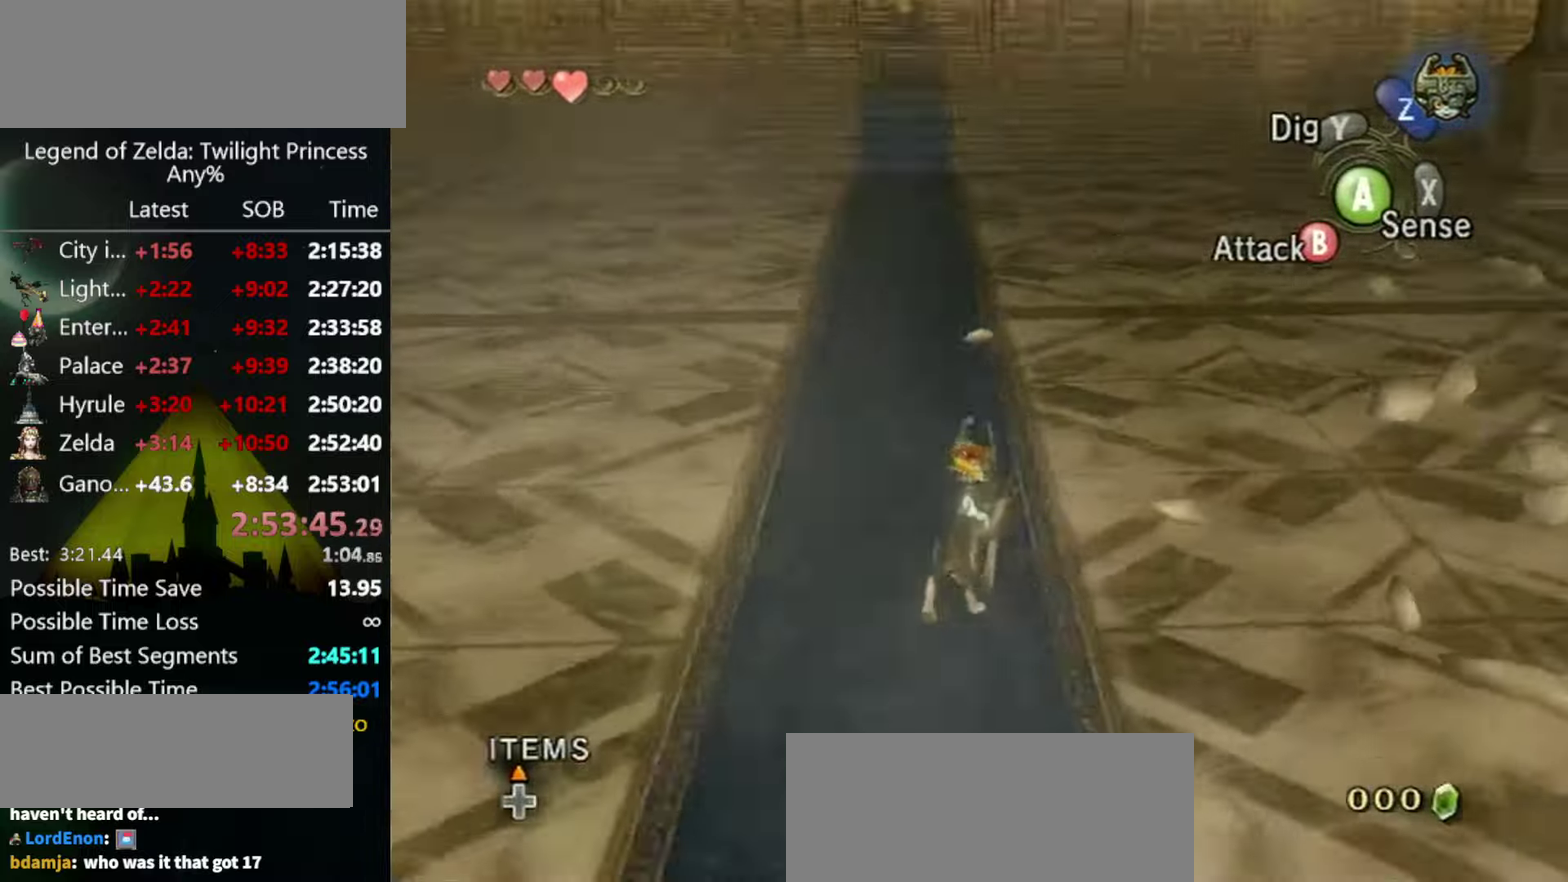
{"buttons": [], "left_stick": "up-right", "right_stick": "left"}
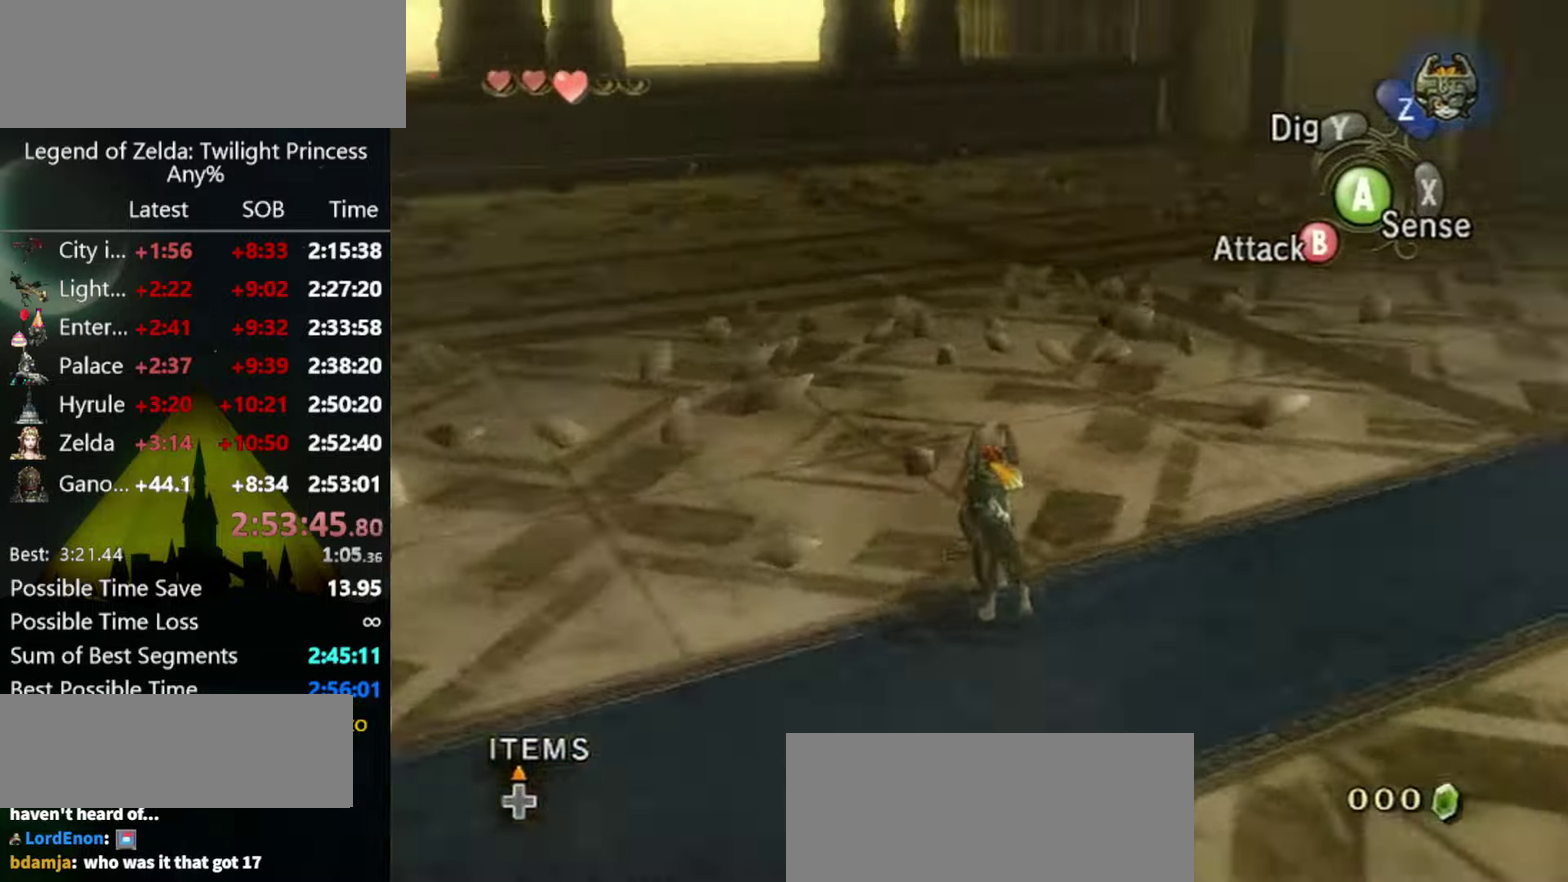
{"buttons": [], "left_stick": "up-right", "right_stick": "left", "events": []}
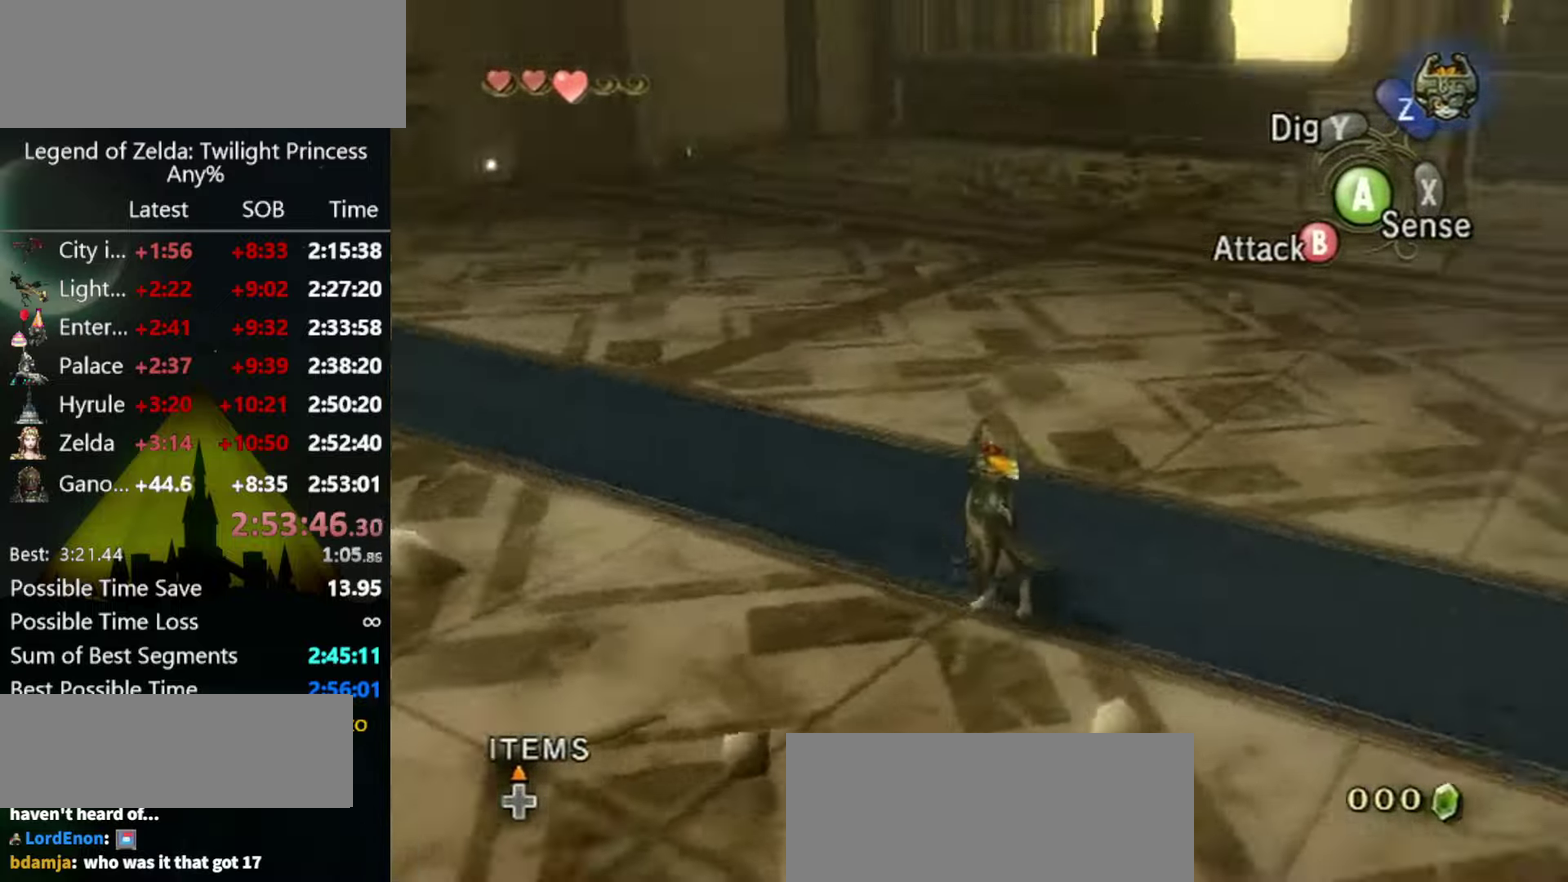
{"buttons": [], "left_stick": "up-right", "right_stick": "left", "events": []}
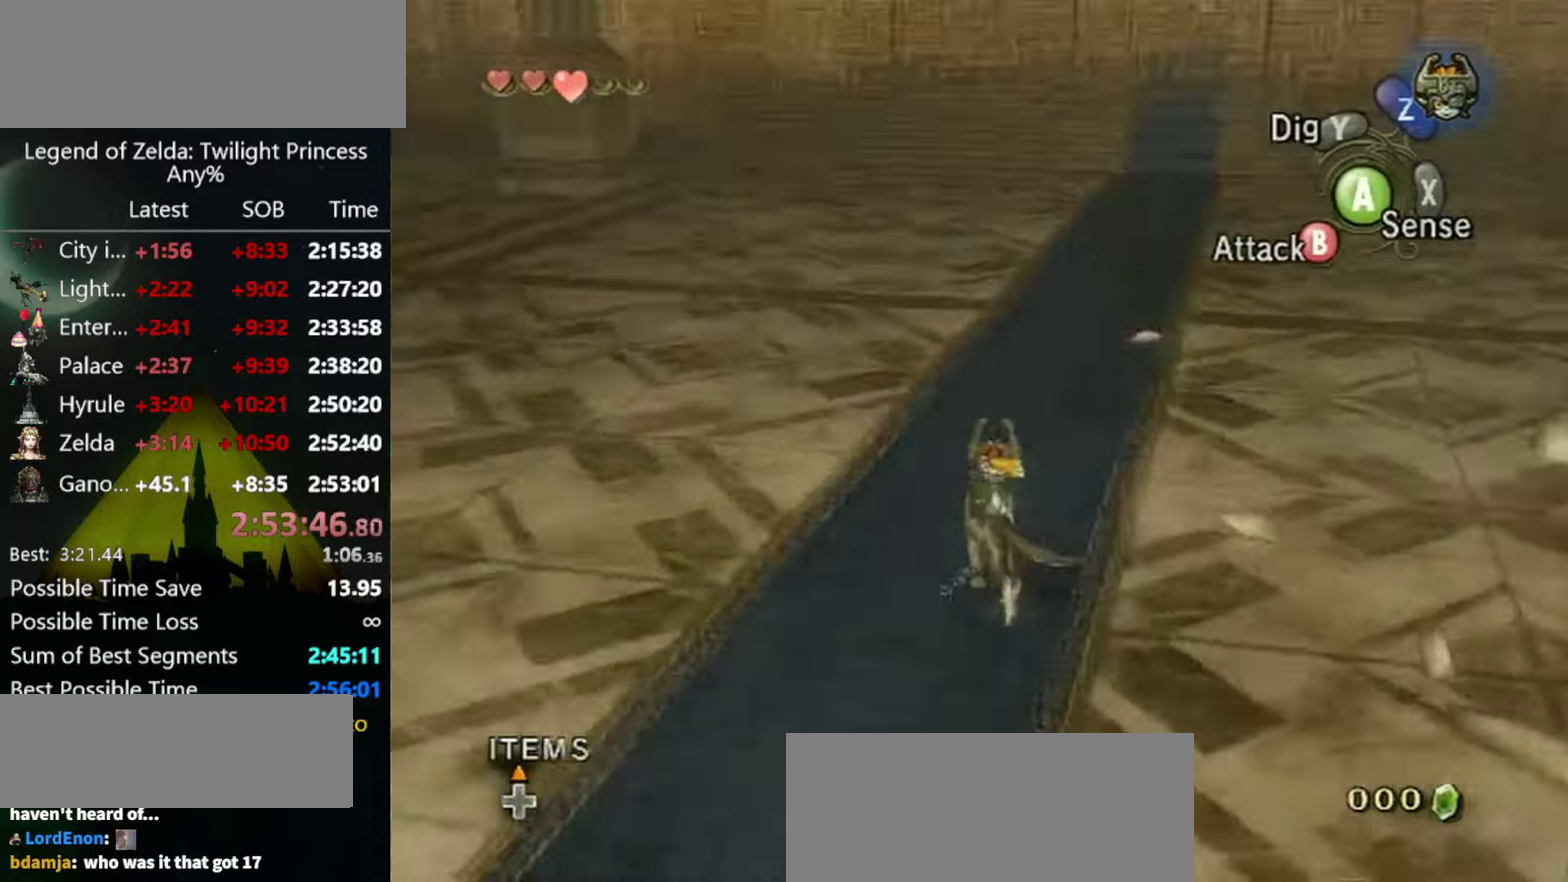
{"buttons": [], "left_stick": "up-right", "right_stick": "left", "events": []}
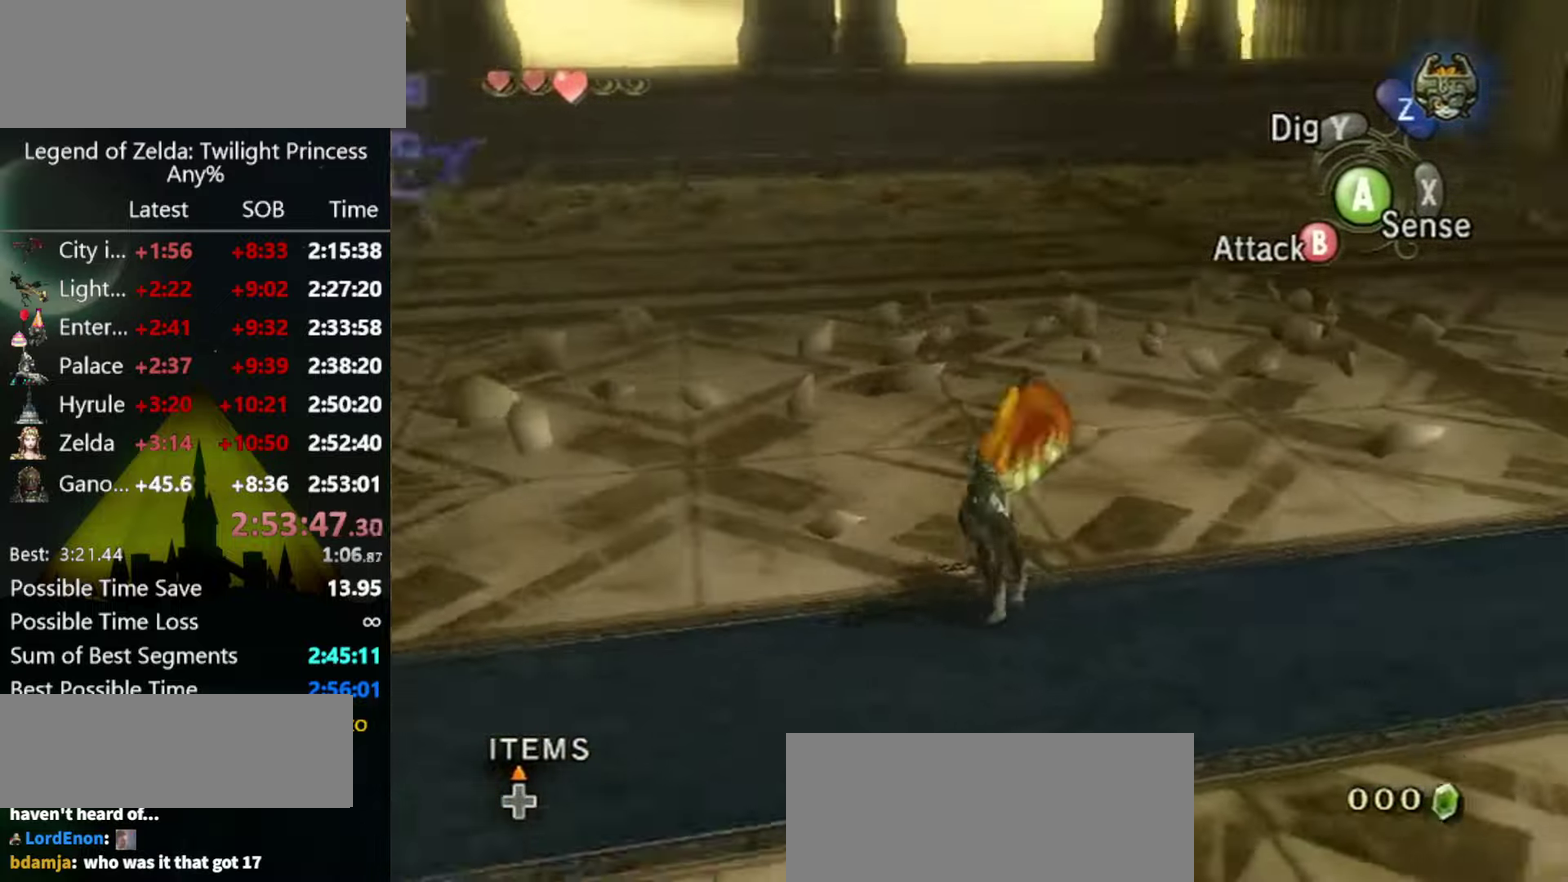
{"buttons": [], "left_stick": "up-left", "right_stick": "center", "events": [[167, "right_stick", "center"], [200, "left_stick", "left"], [267, "left_stick", "up-left"]]}
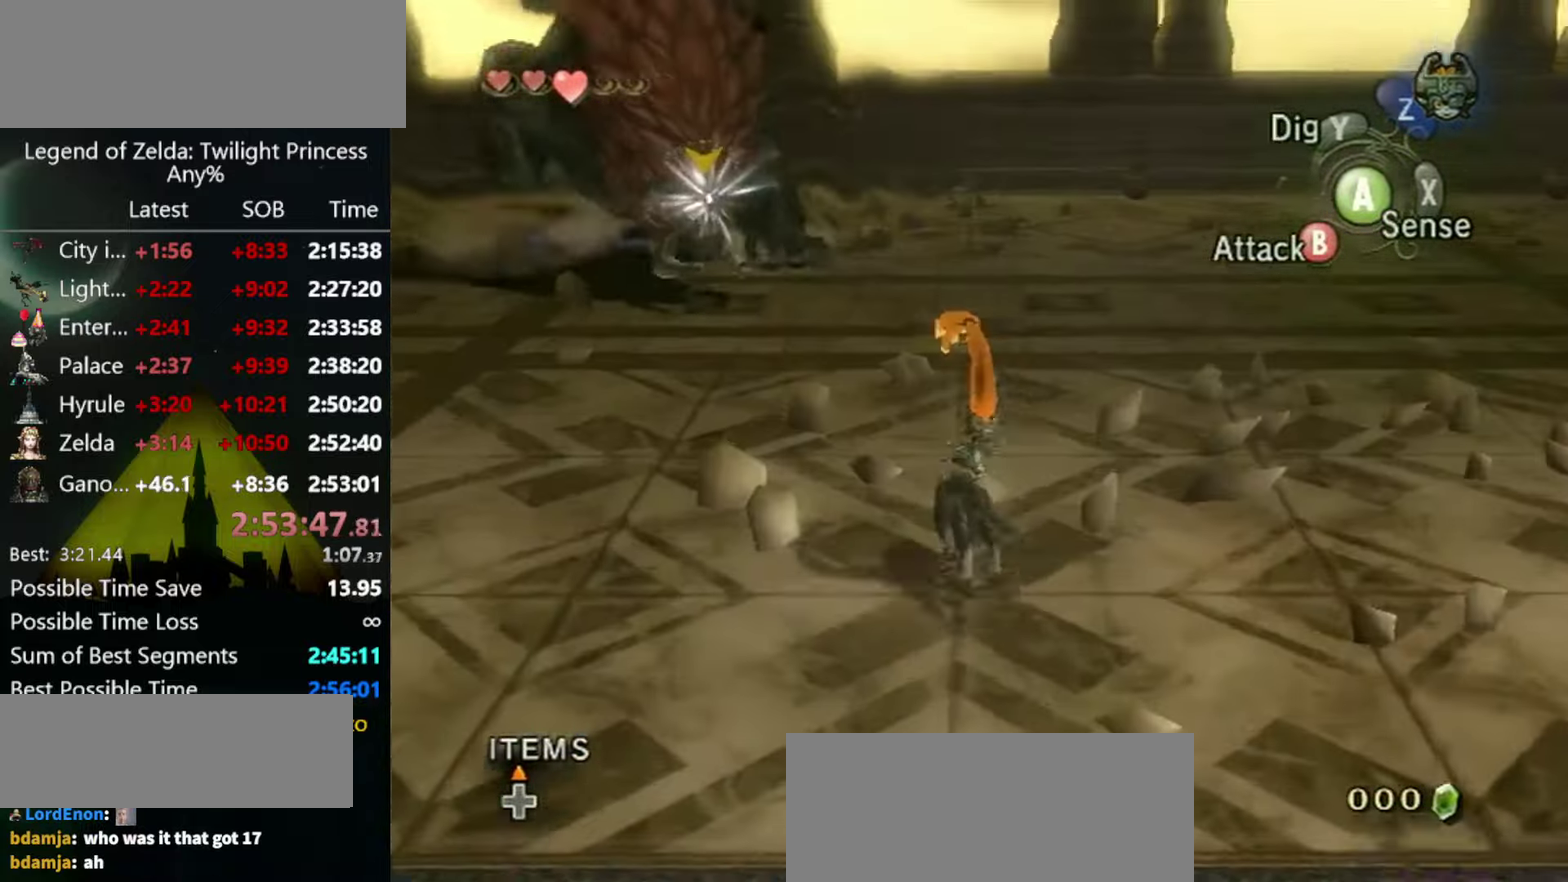
{"buttons": ["A", "L1"], "left_stick": "right", "right_stick": "center", "events": [[34, "left_stick", "up"], [367, "A", "down"], [367, "L1", "down"], [367, "left_stick", "center"], [500, "left_stick", "right"]]}
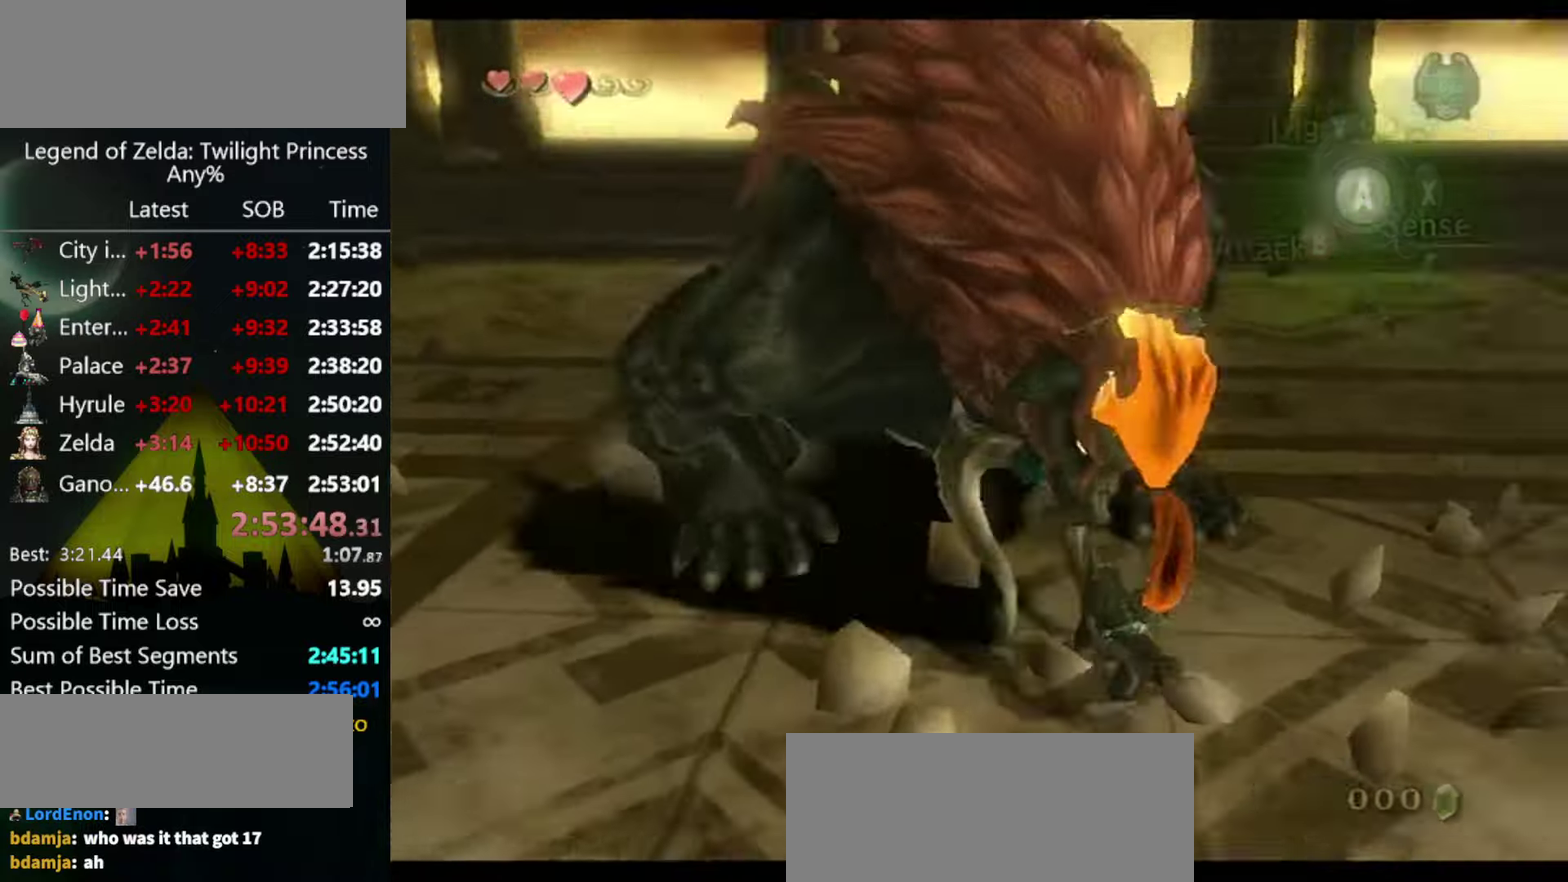
{"buttons": ["A", "L1"], "left_stick": "right", "right_stick": "center", "events": []}
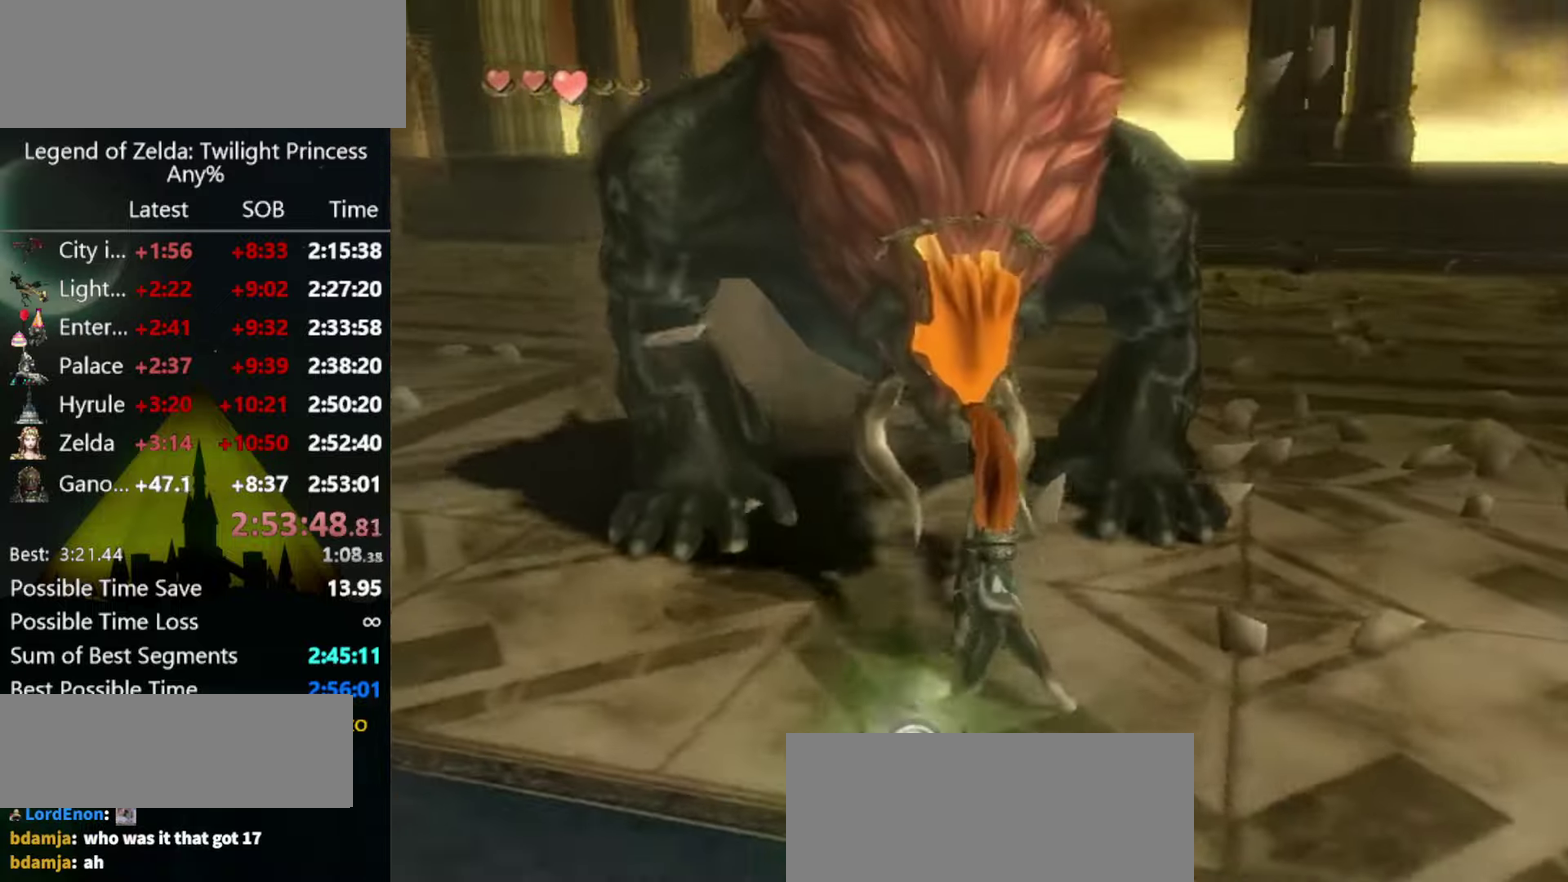
{"buttons": ["A", "L1"], "left_stick": "right", "right_stick": "center", "events": []}
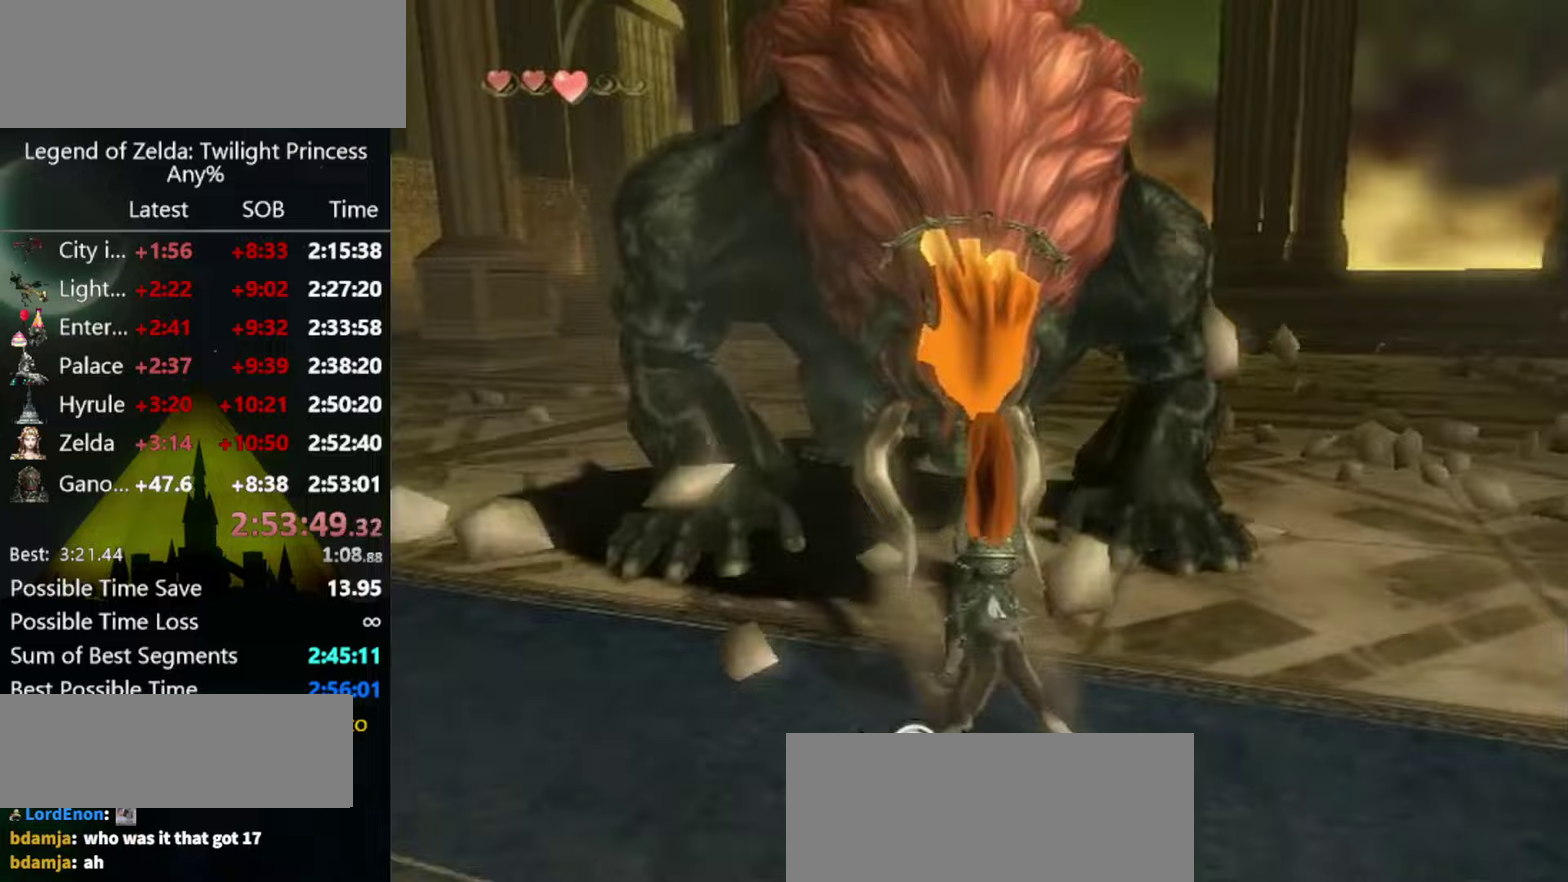
{"buttons": ["A", "L1"], "left_stick": "right", "right_stick": "center", "events": []}
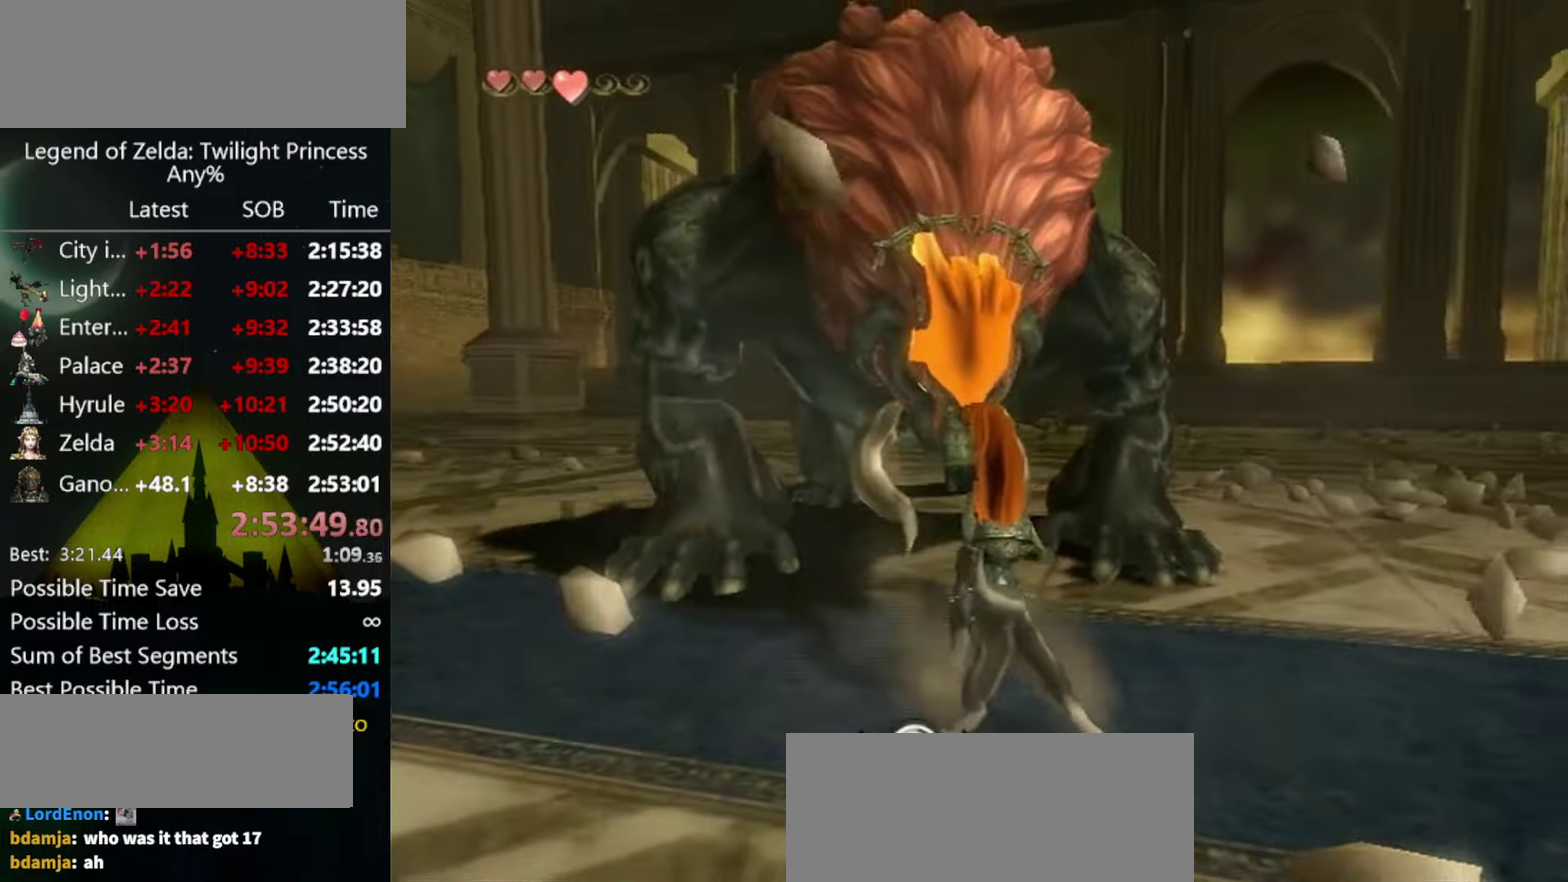
{"buttons": ["A", "L1"], "left_stick": "right", "right_stick": "center", "events": []}
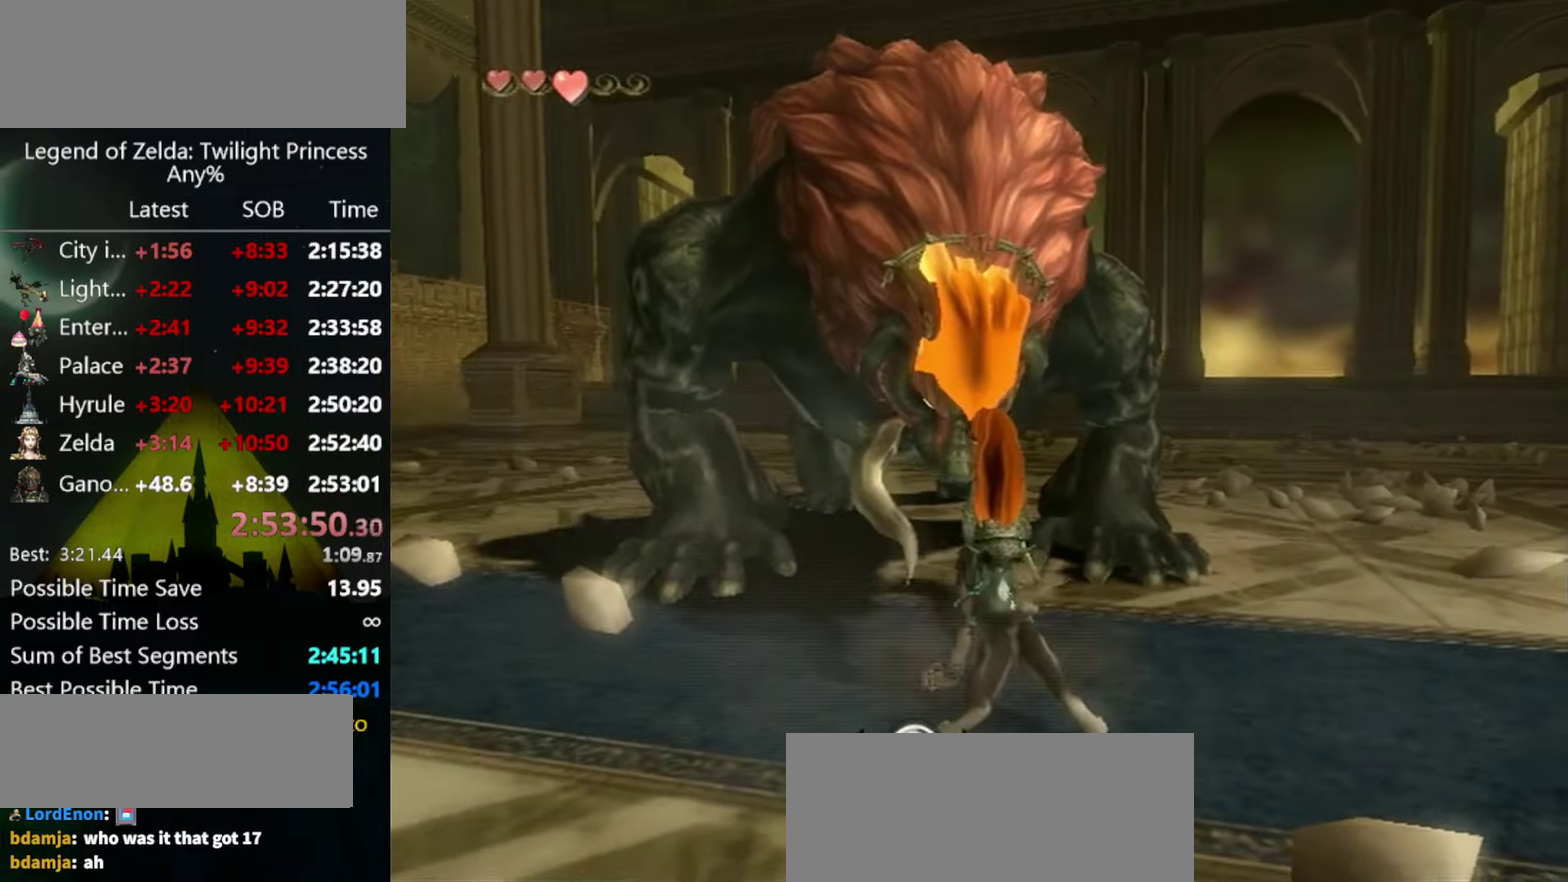
{"buttons": ["A", "L1"], "left_stick": "right", "right_stick": "center", "events": []}
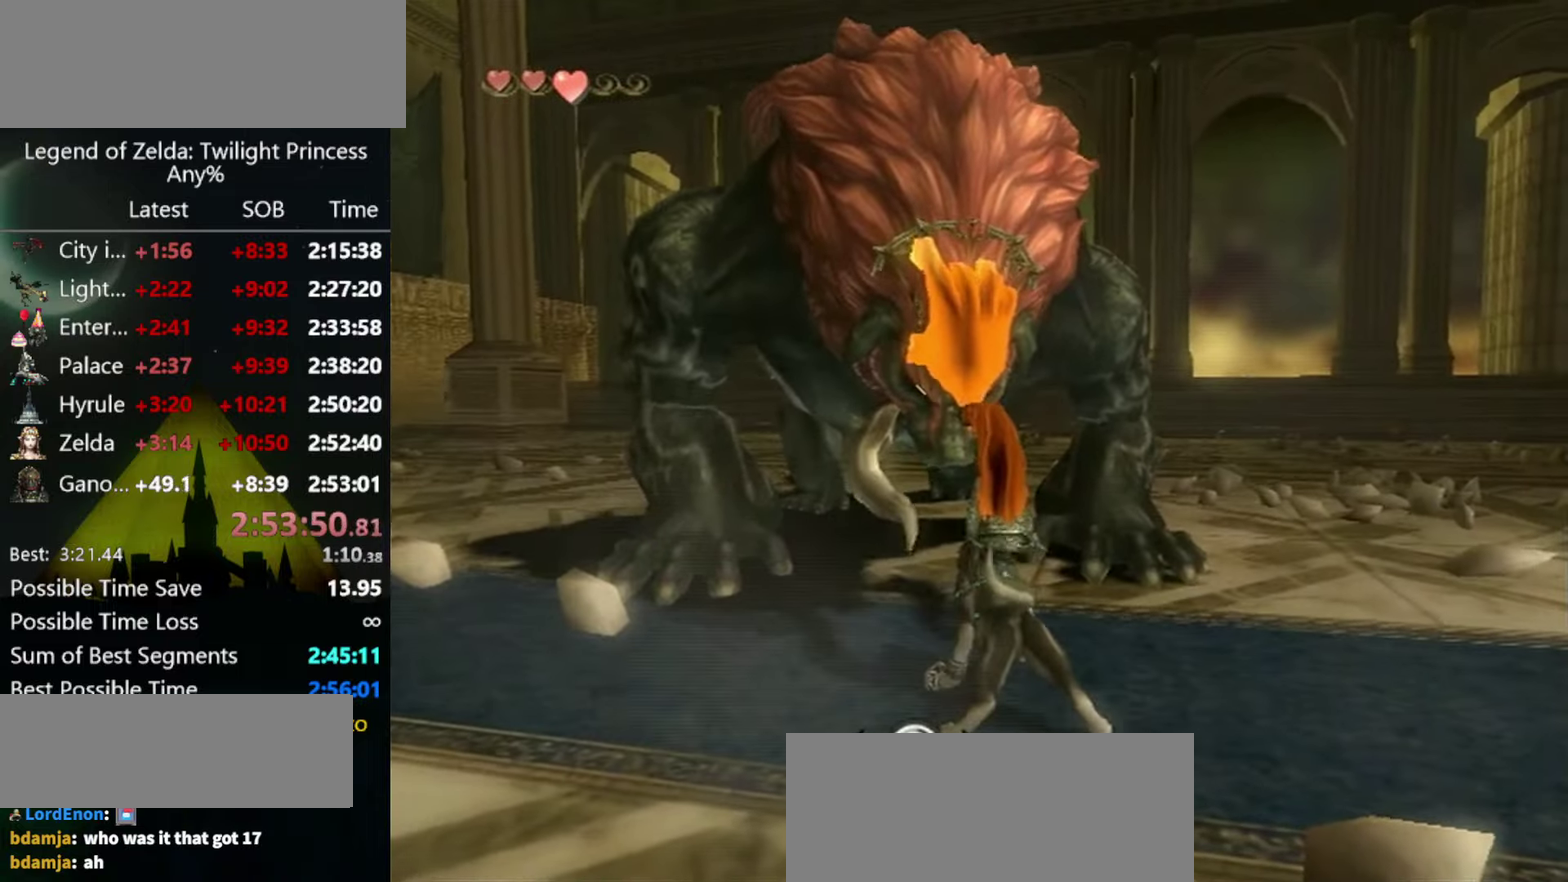
{"buttons": ["A", "L1"], "left_stick": "right", "right_stick": "center", "events": []}
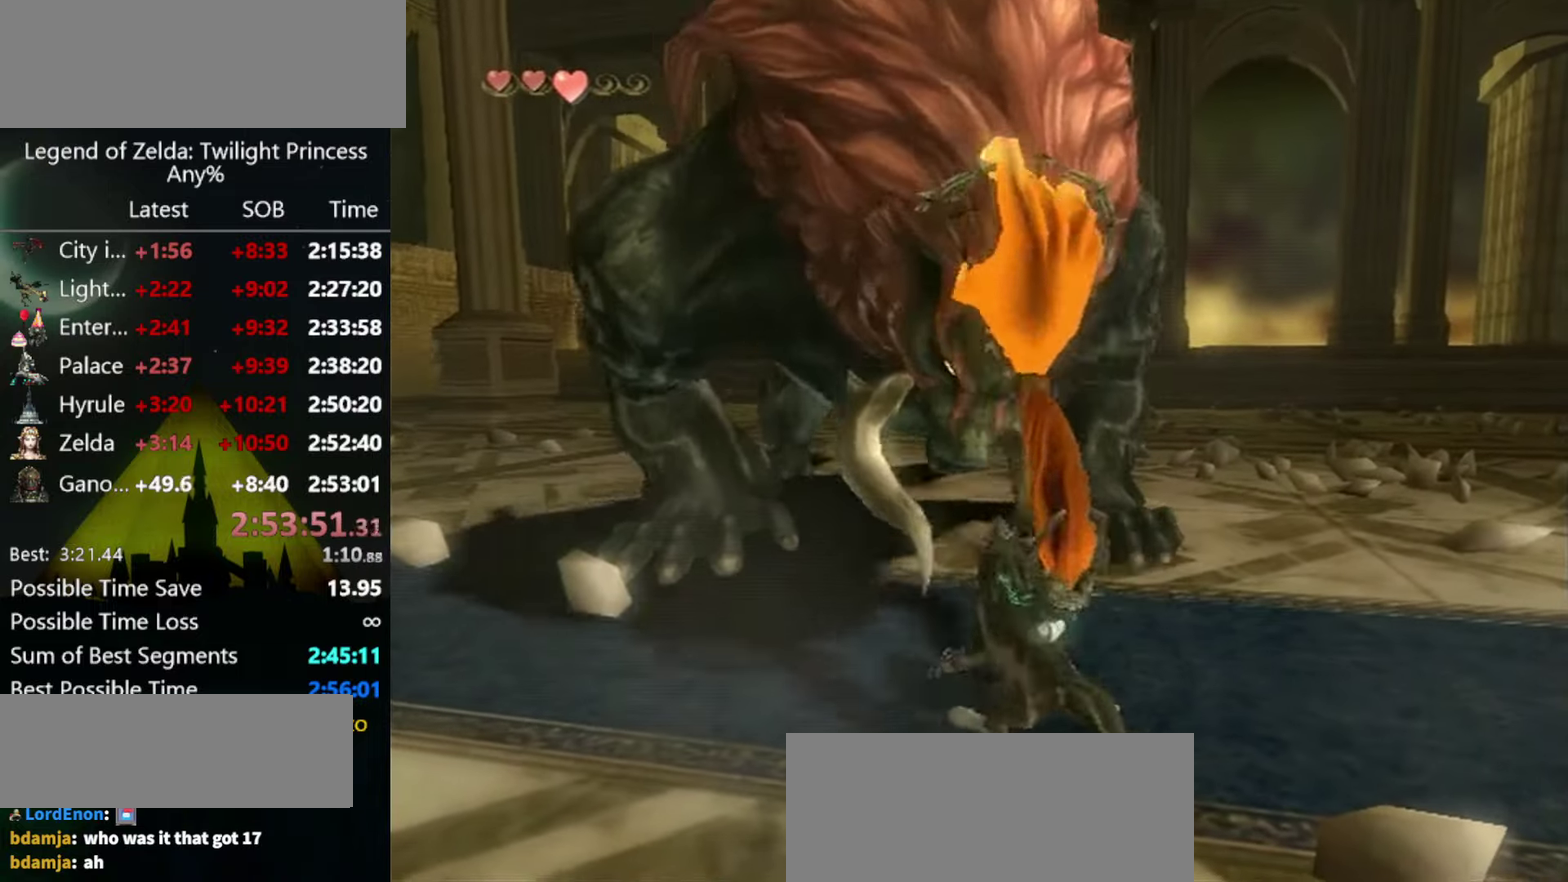
{"buttons": ["A", "L1"], "left_stick": "right", "right_stick": "center", "events": []}
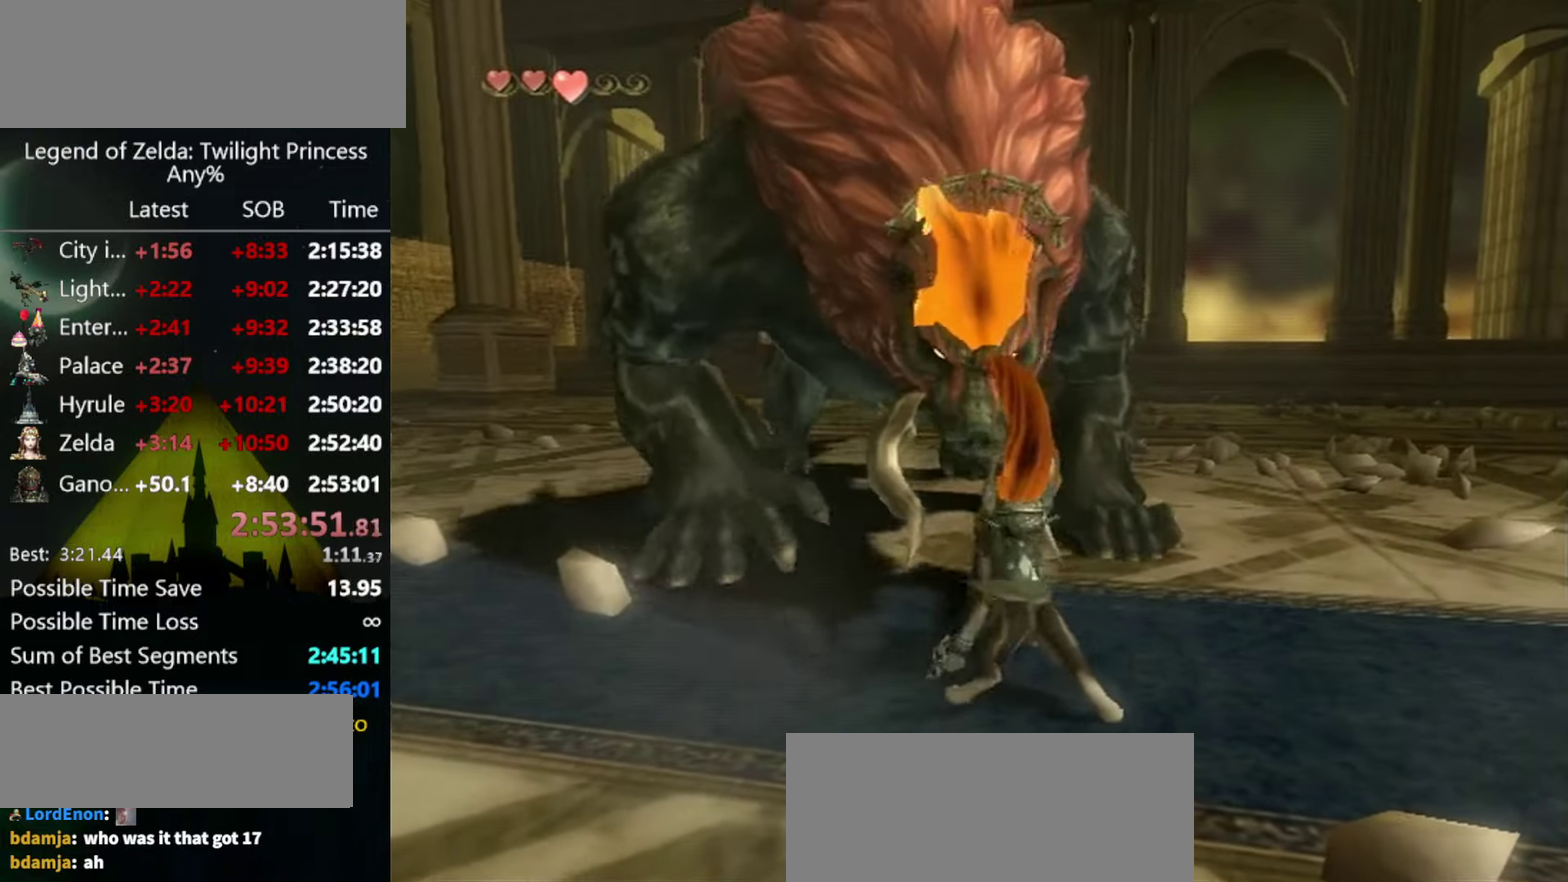
{"buttons": ["A", "L1"], "left_stick": "right", "right_stick": "center", "events": []}
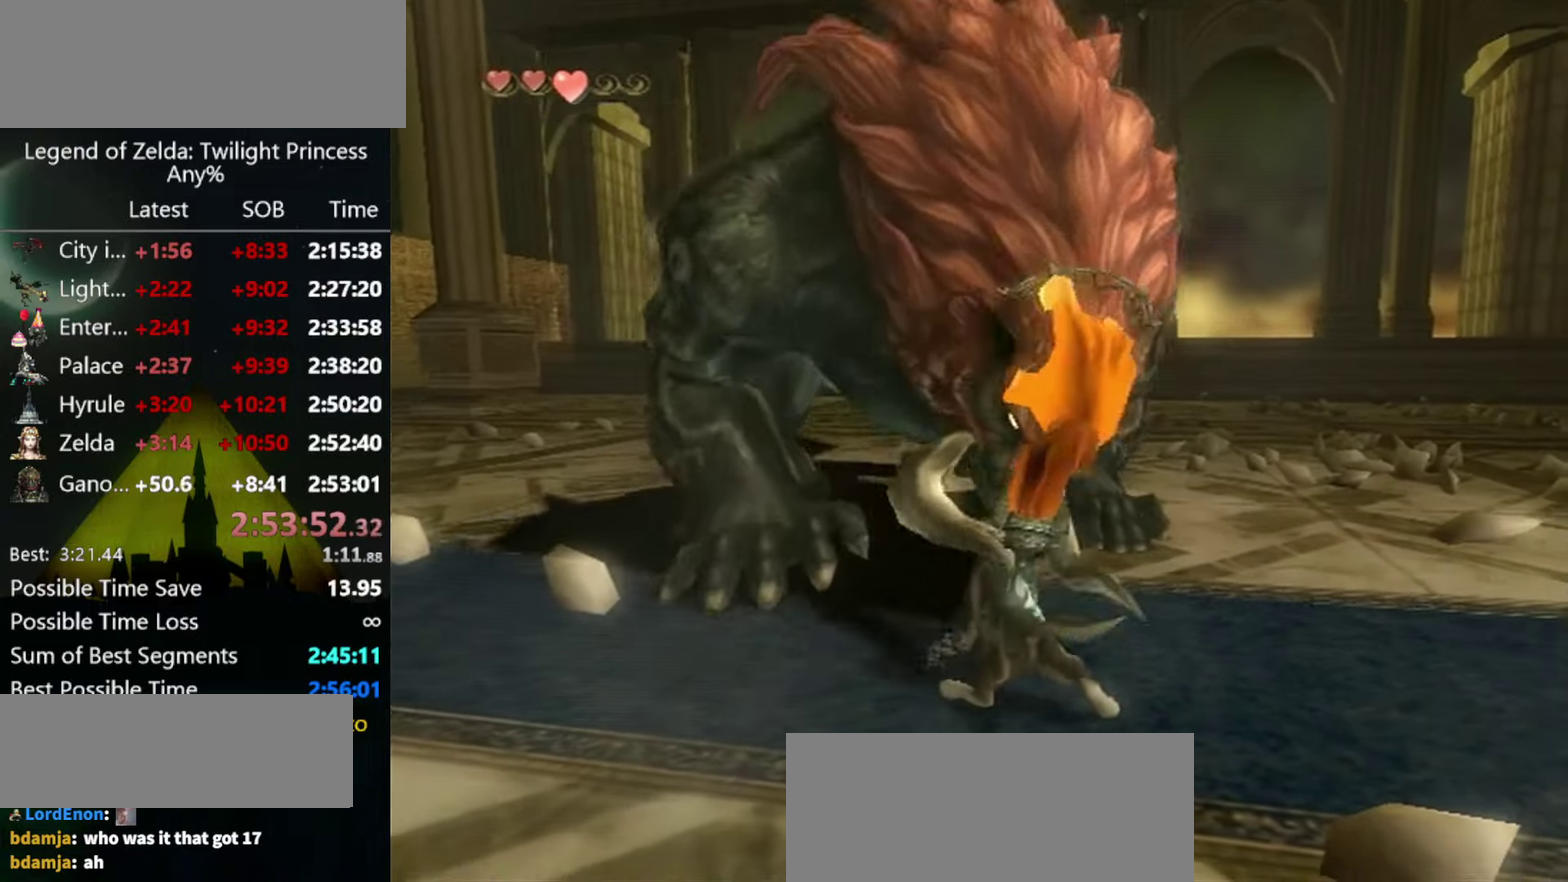
{"buttons": ["A", "L1"], "left_stick": "right", "right_stick": "center", "events": []}
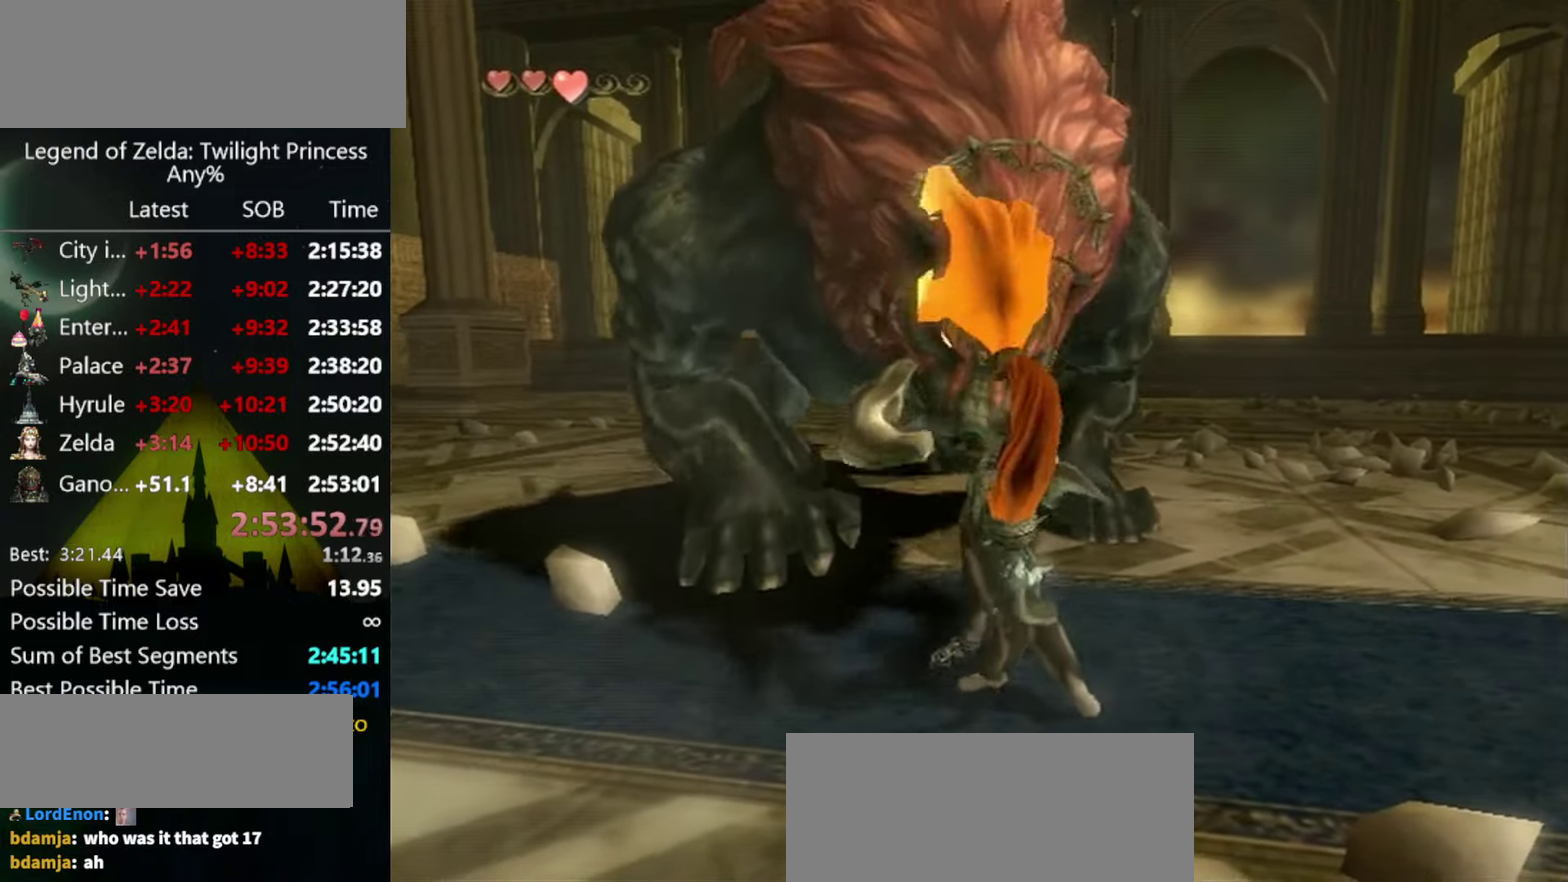
{"buttons": ["A", "L1"], "left_stick": "right", "right_stick": "center", "events": []}
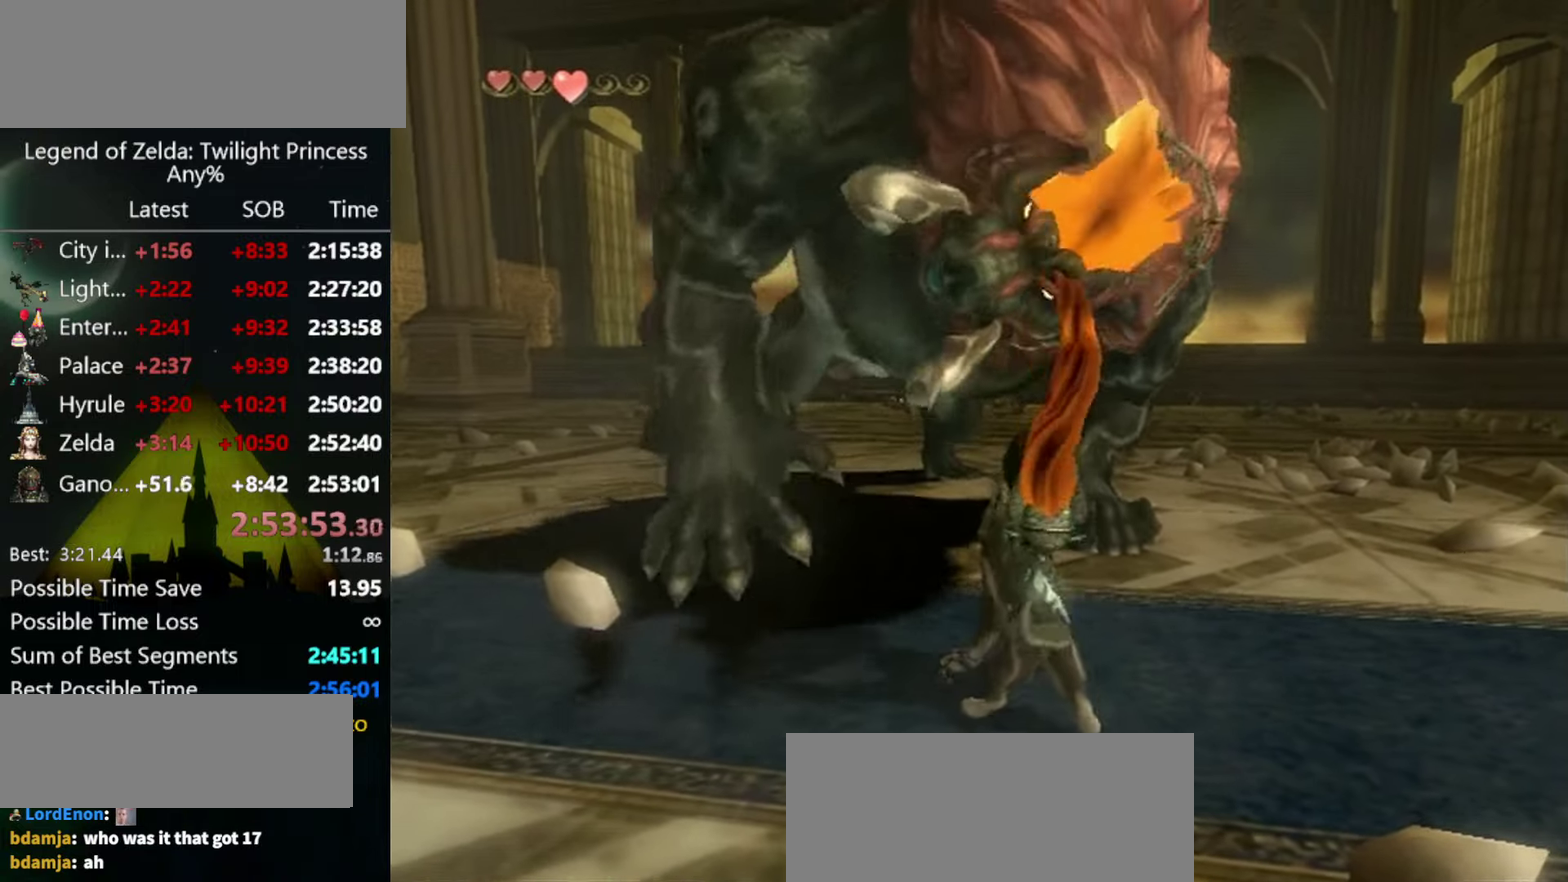
{"buttons": ["A", "L1"], "left_stick": "right", "right_stick": "center", "events": []}
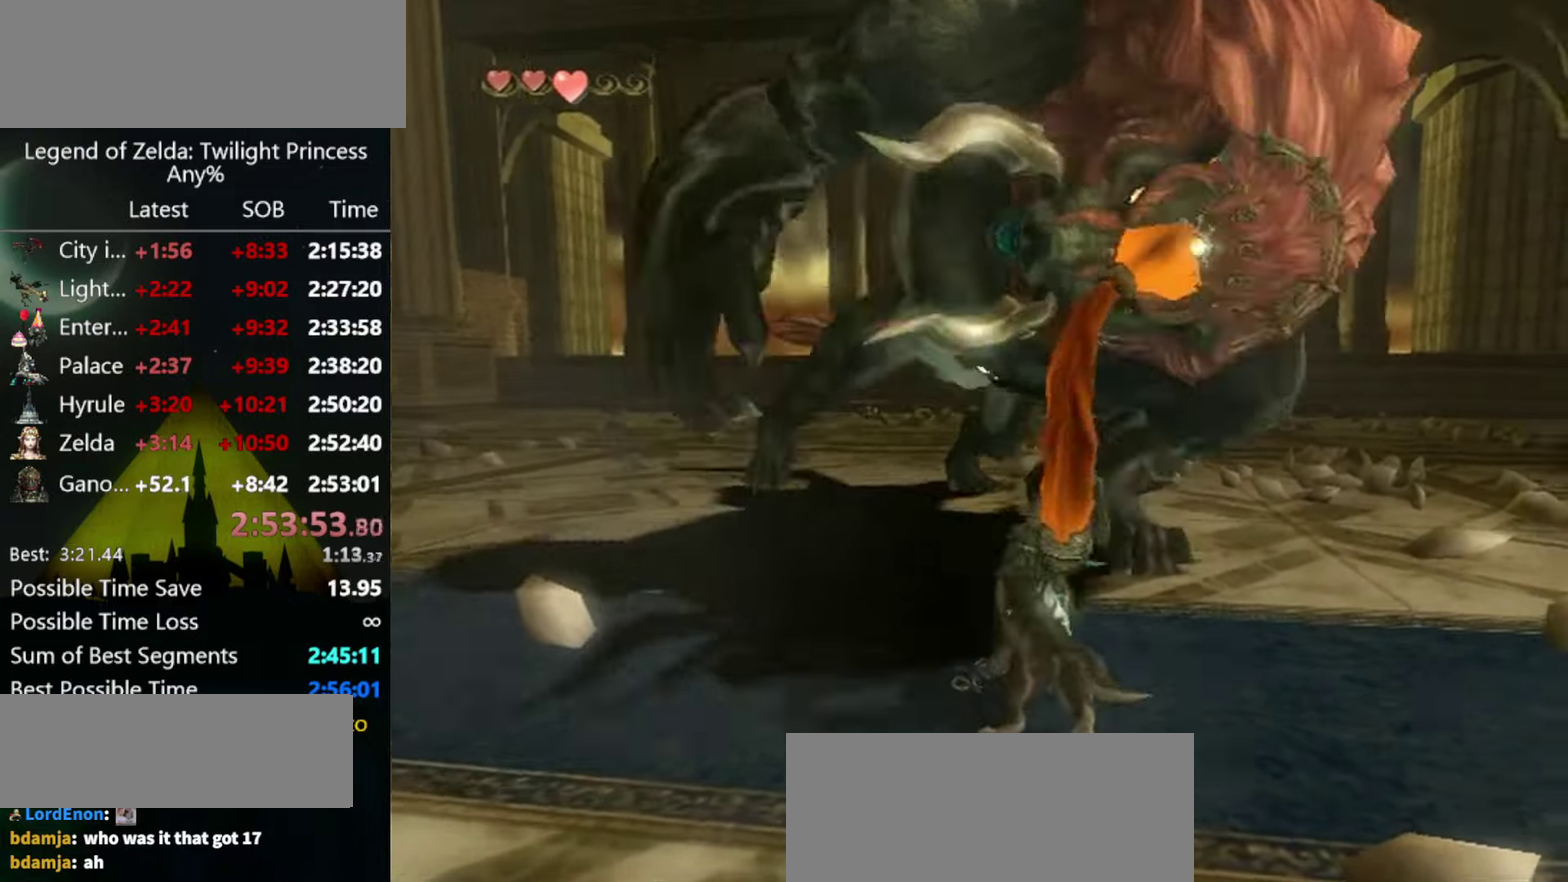
{"buttons": ["A", "L1"], "left_stick": "center", "right_stick": "center", "events": [[500, "left_stick", "center"]]}